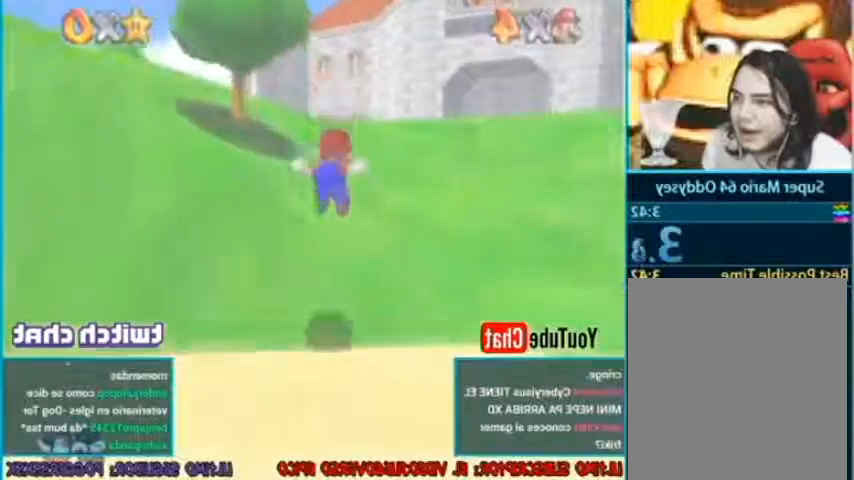
Gameplay with a controller (Nintendo layout); each line is a JSON object with the inputs held at the frame after it. "events" lists button and stick changes between this image and that frame as [ms after this image, input, new state], when the widget could be followed in between. Not read: L3 R3 Z.
{"buttons": [], "left_stick": "center"}
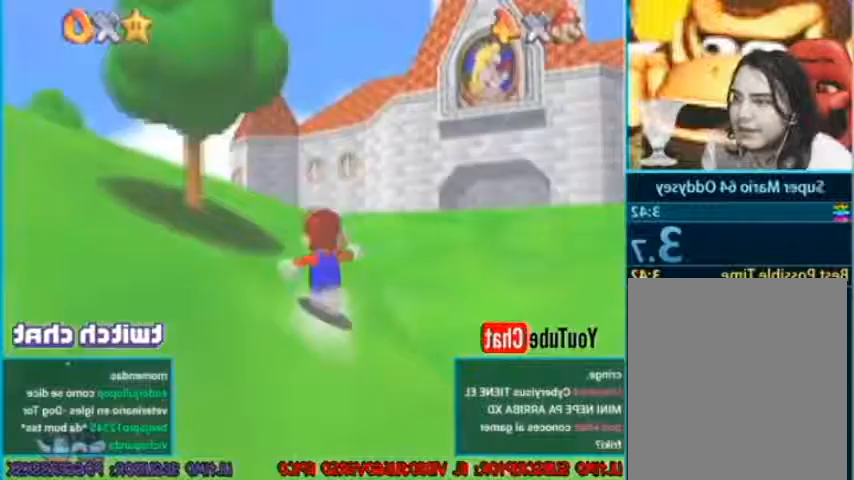
{"buttons": [], "left_stick": "center", "events": [[33, "A", "down"], [66, "B", "down"], [300, "A", "up"], [333, "B", "up"]]}
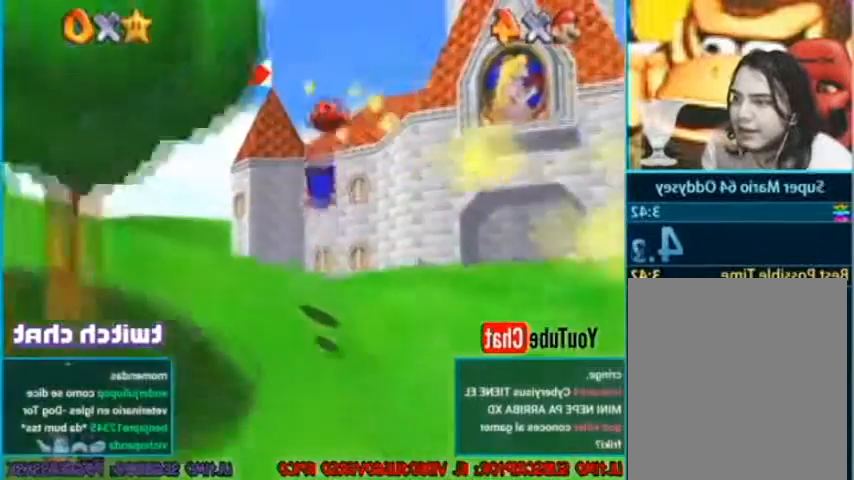
{"buttons": ["A"], "left_stick": "center", "events": [[133, "A", "down"], [234, "A", "up"], [467, "A", "down"]]}
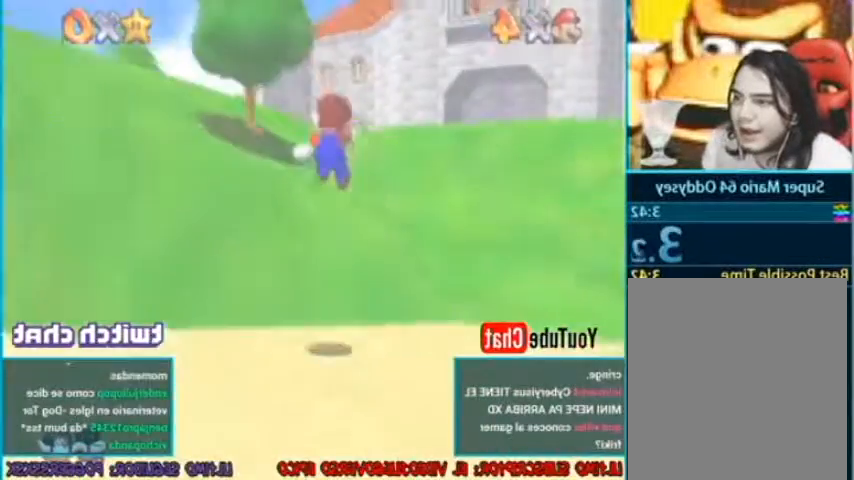
{"buttons": ["A", "B"], "left_stick": "center", "events": [[34, "A", "up"], [334, "A", "down"], [368, "B", "down"]]}
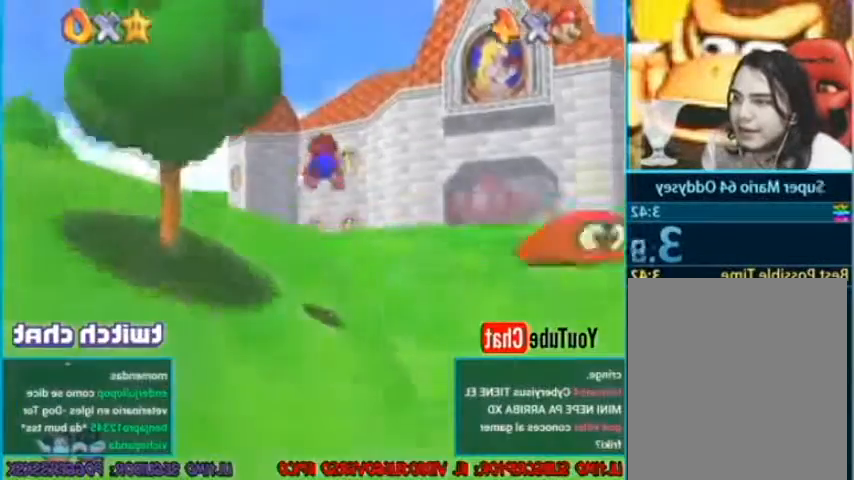
{"buttons": ["A", "L1"], "left_stick": "down", "events": [[67, "A", "up"], [100, "B", "up"], [367, "L1", "down"], [367, "left_stick", "down"], [434, "A", "down"]]}
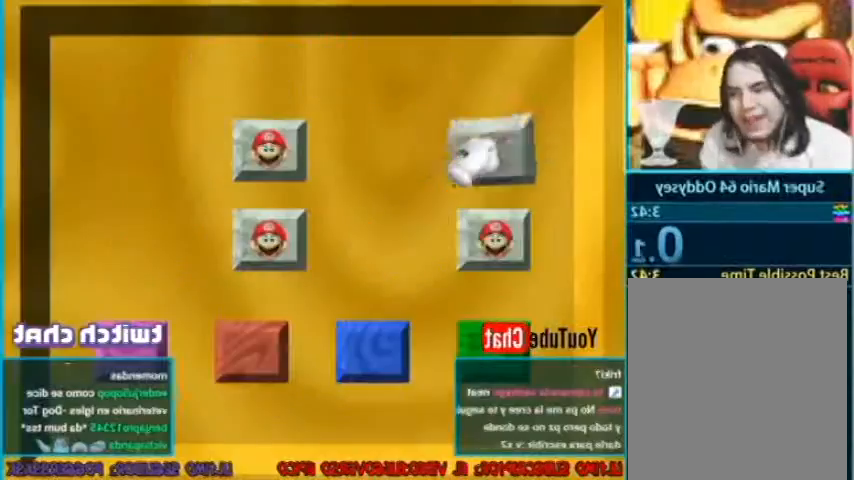
{"buttons": ["L1"], "left_stick": "down"}
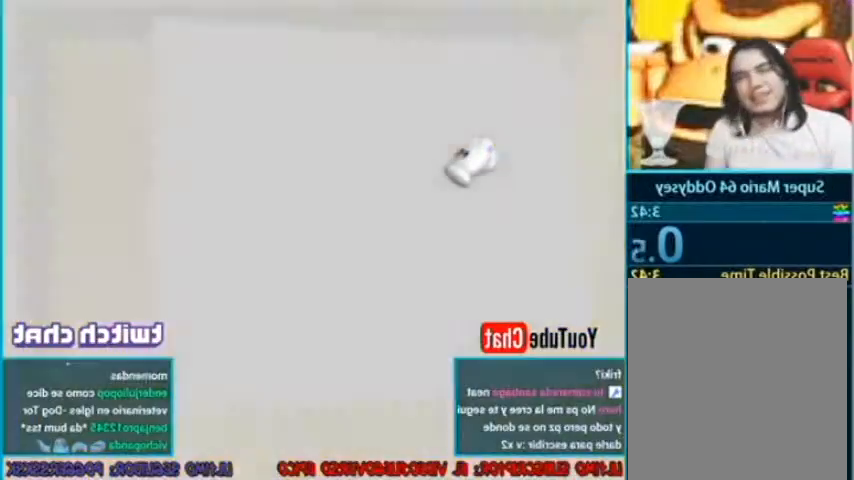
{"buttons": ["L1"], "left_stick": "left", "events": [[367, "left_stick", "left"]]}
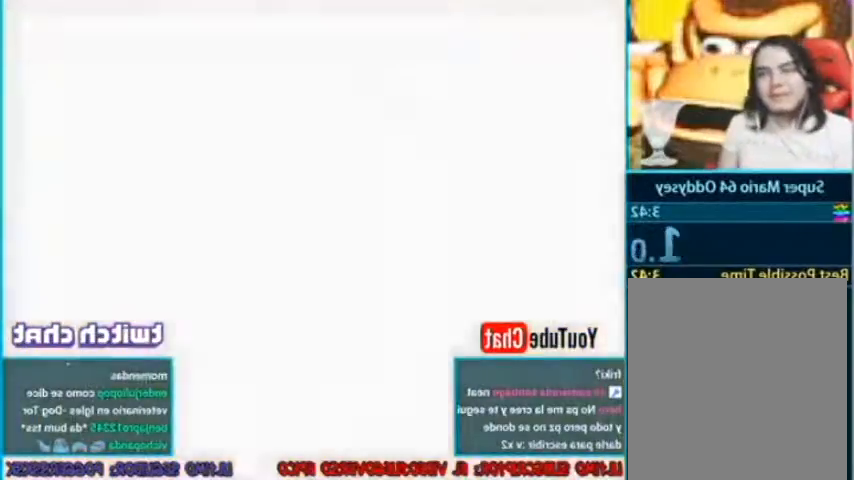
{"buttons": ["L1"], "left_stick": "left"}
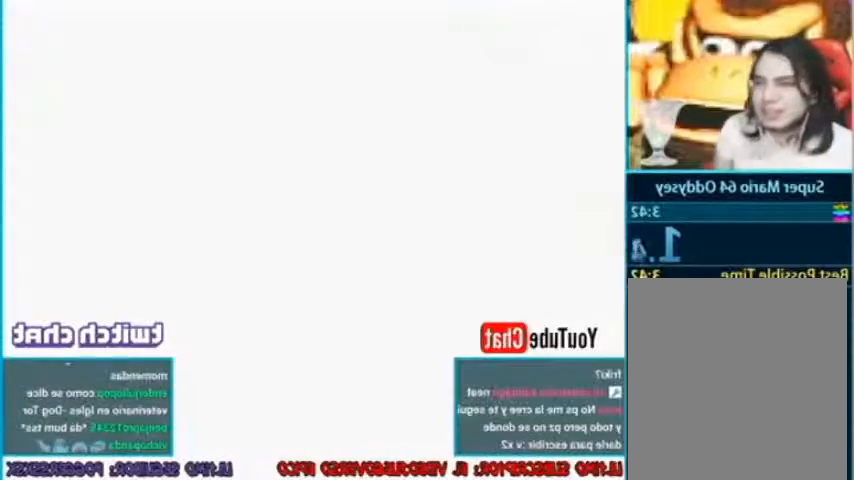
{"buttons": ["L1"], "left_stick": "left", "events": []}